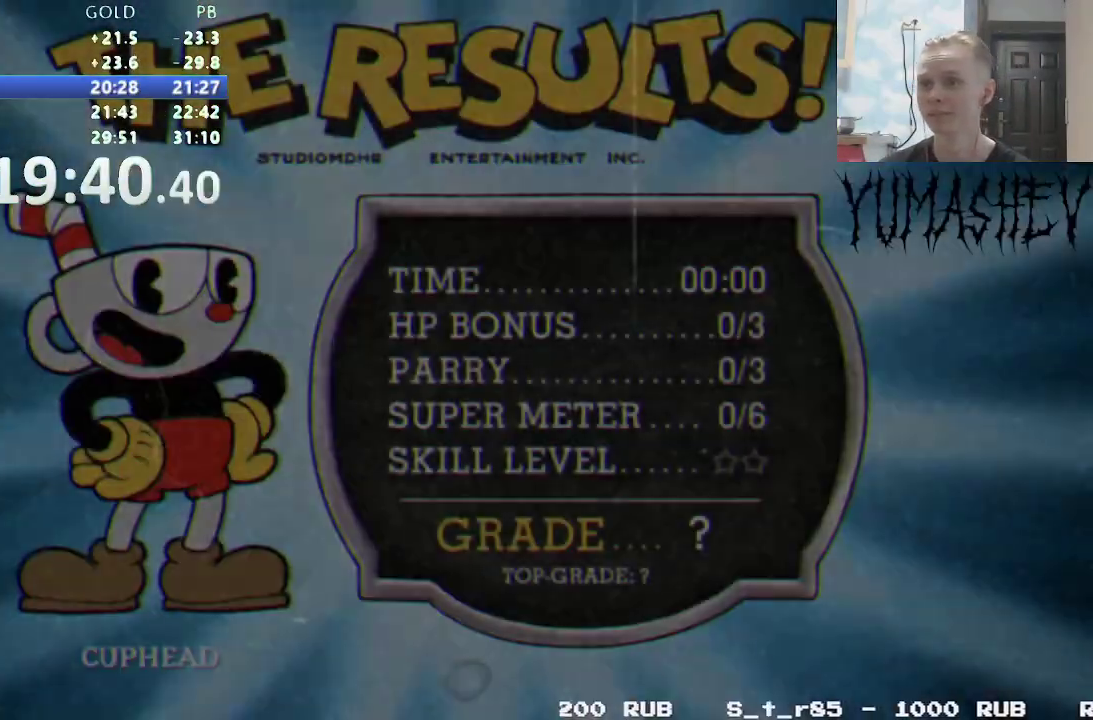
Gameplay with a controller (Nintendo layout); each line is a JSON object with the inputs held at the frame after it. "events" lists button and stick changes between this image and that frame as [ms after this image, input, new state], when the widget could be followed in between. Not read: B L3 R3.
{"buttons": [], "events": [[133, "START", "down"], [233, "SELECT", "down"], [267, "START", "up"], [317, "SELECT", "up"]]}
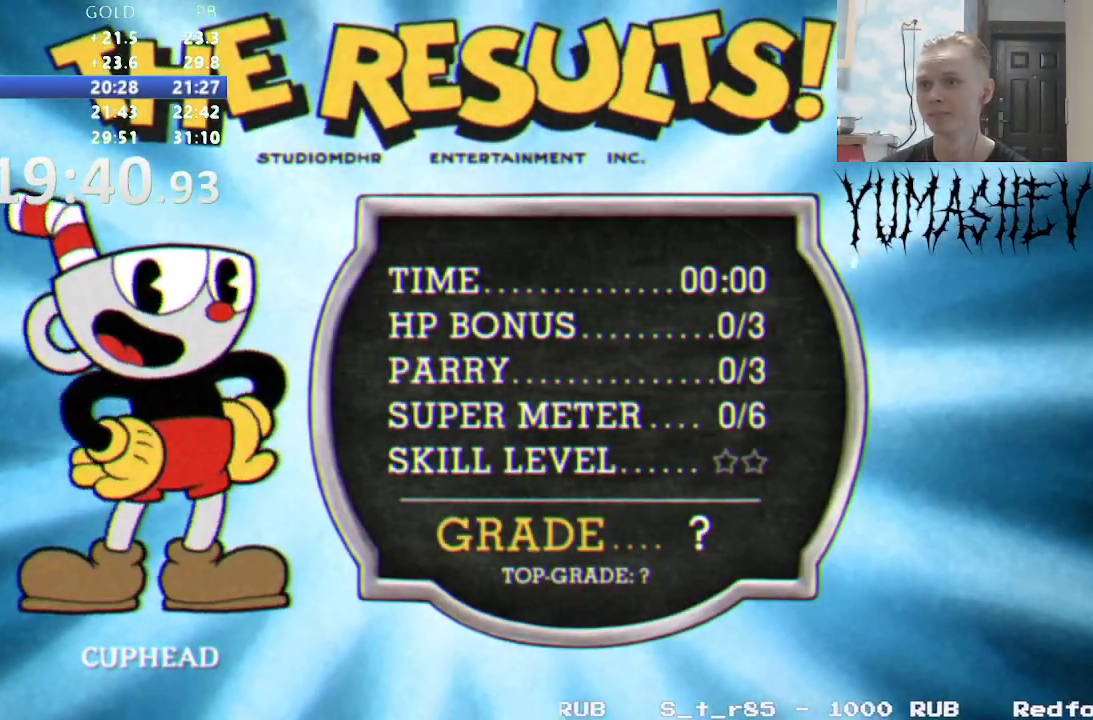
{"buttons": [], "events": []}
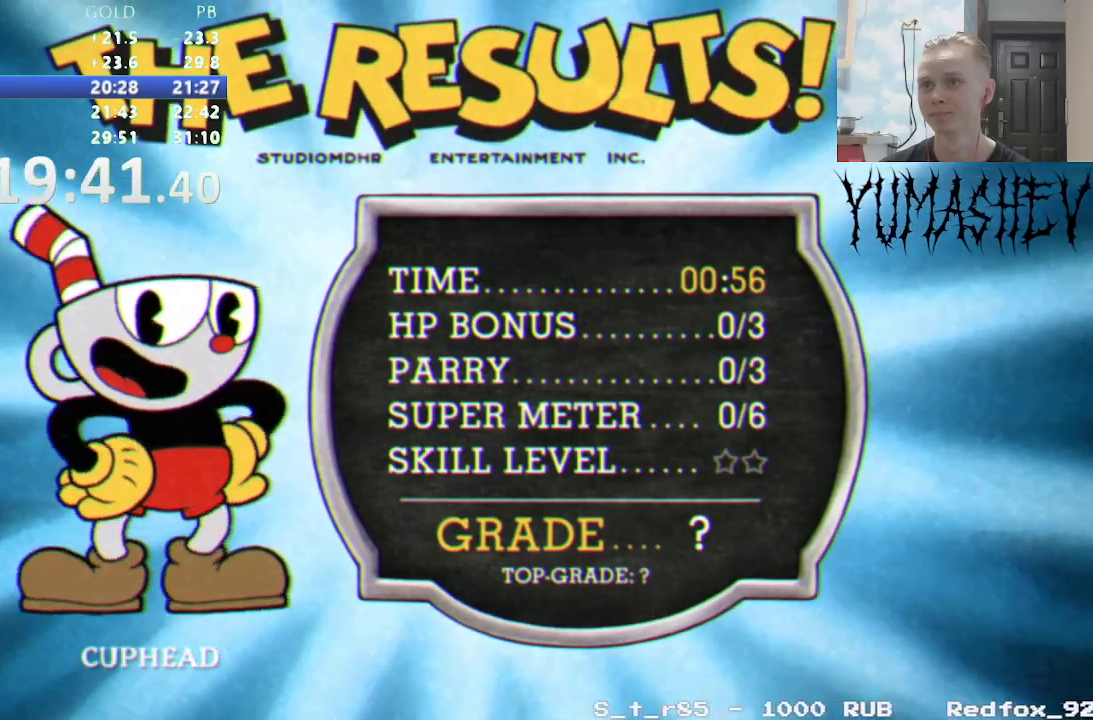
{"buttons": [], "events": []}
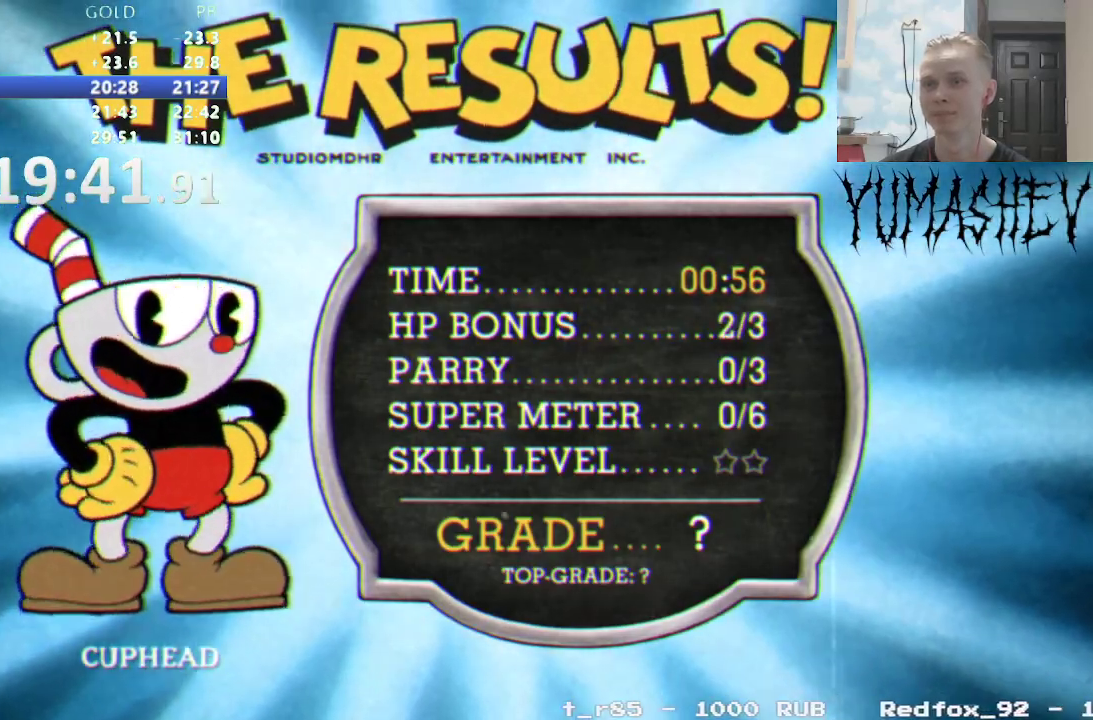
{"buttons": [], "events": [[50, "SELECT", "down"], [233, "SELECT", "up"]]}
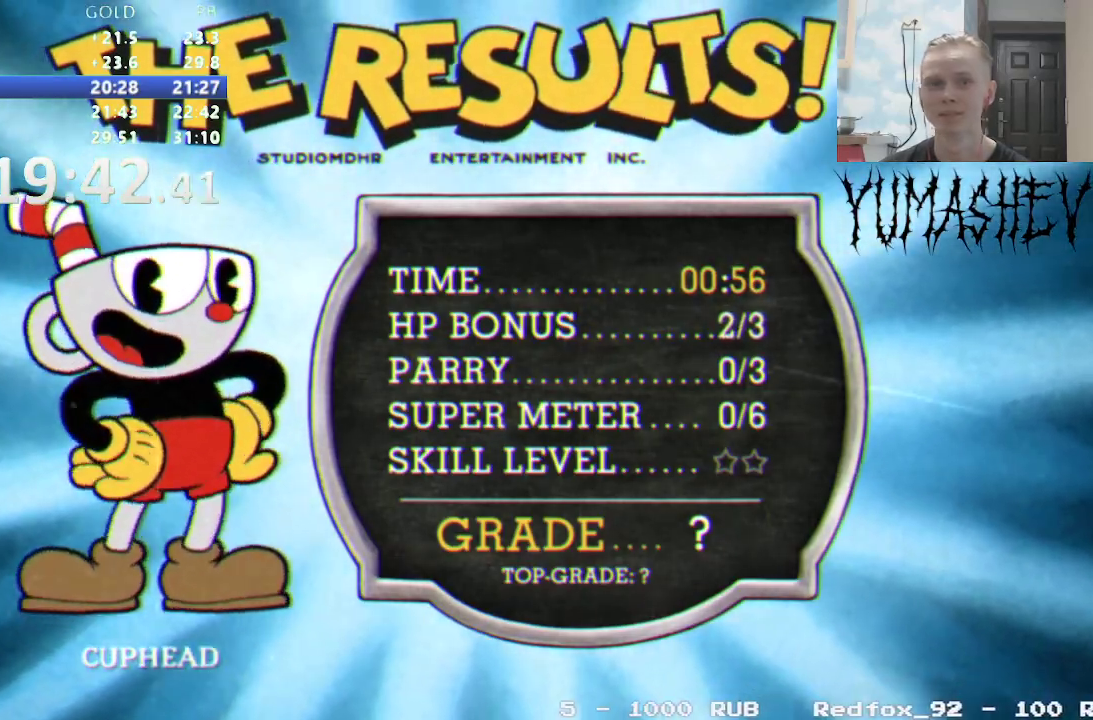
{"buttons": [], "events": []}
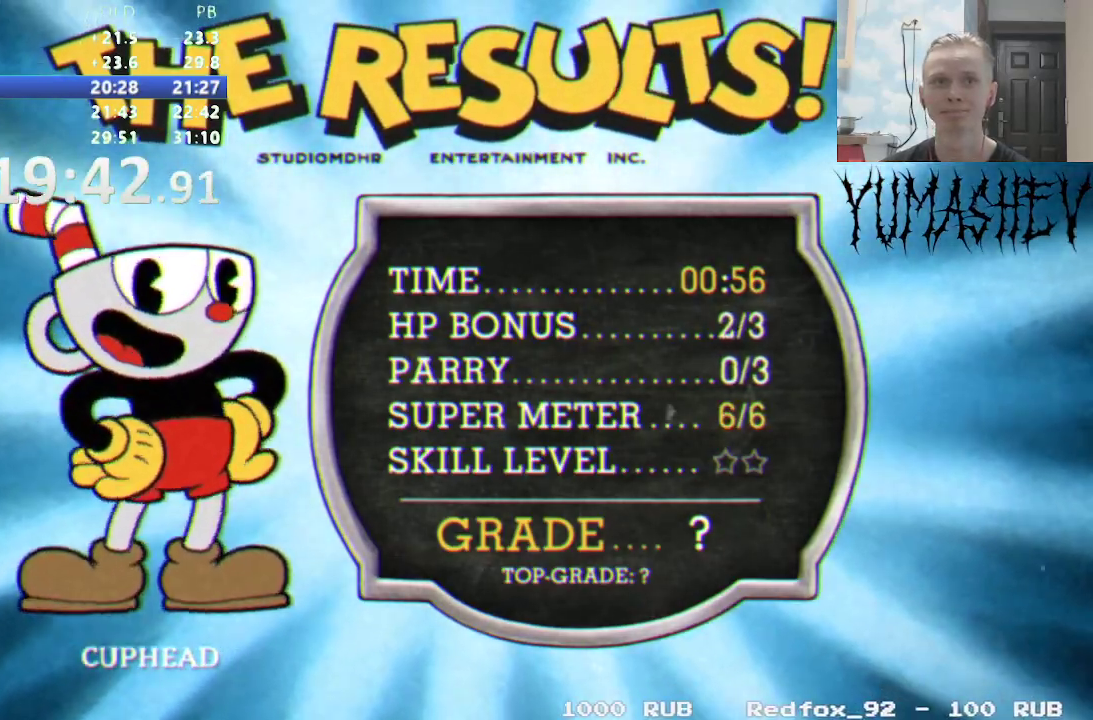
{"buttons": [], "events": [[400, "SELECT", "down"], [500, "SELECT", "up"]]}
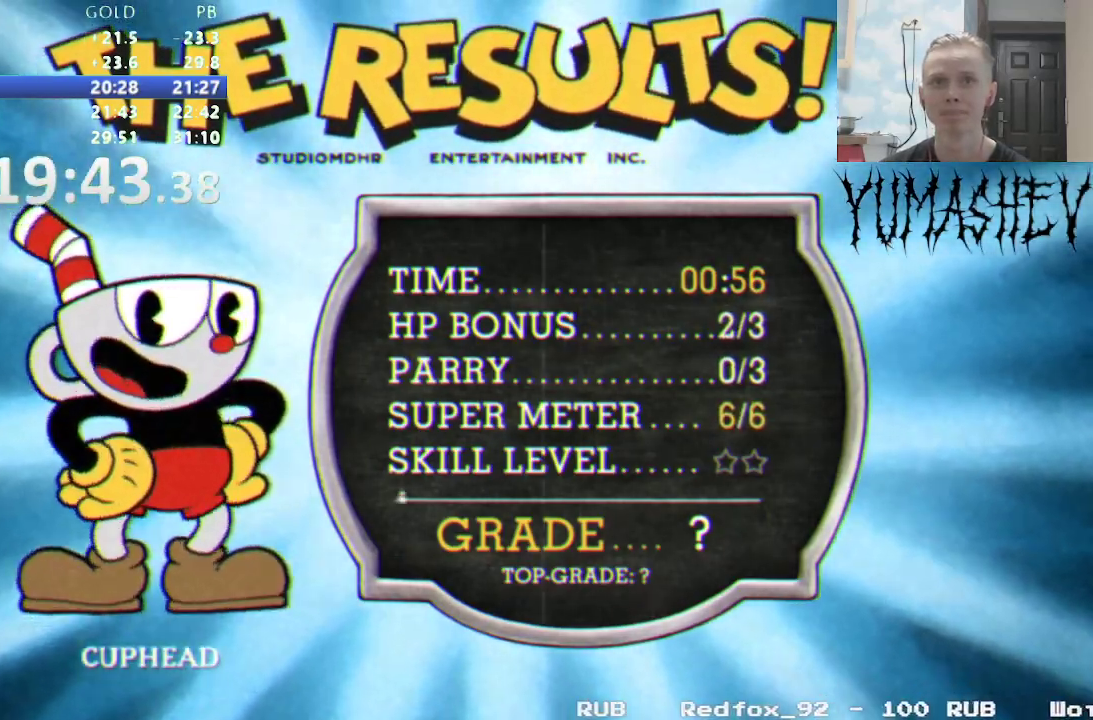
{"buttons": [], "events": []}
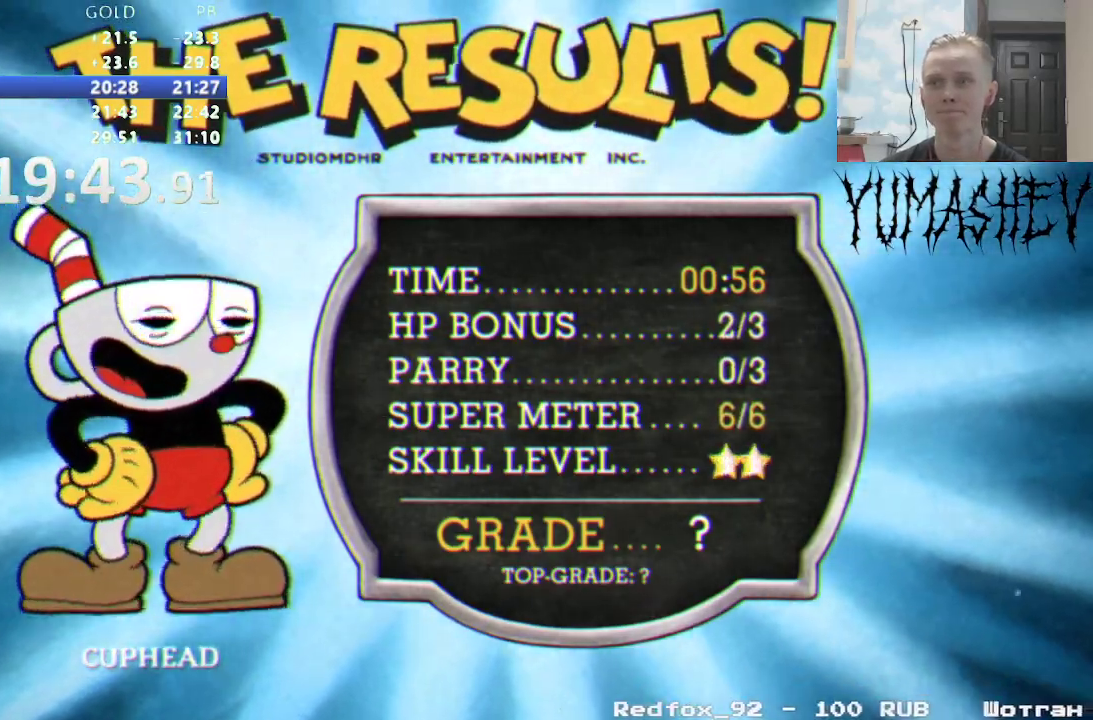
{"buttons": [], "events": []}
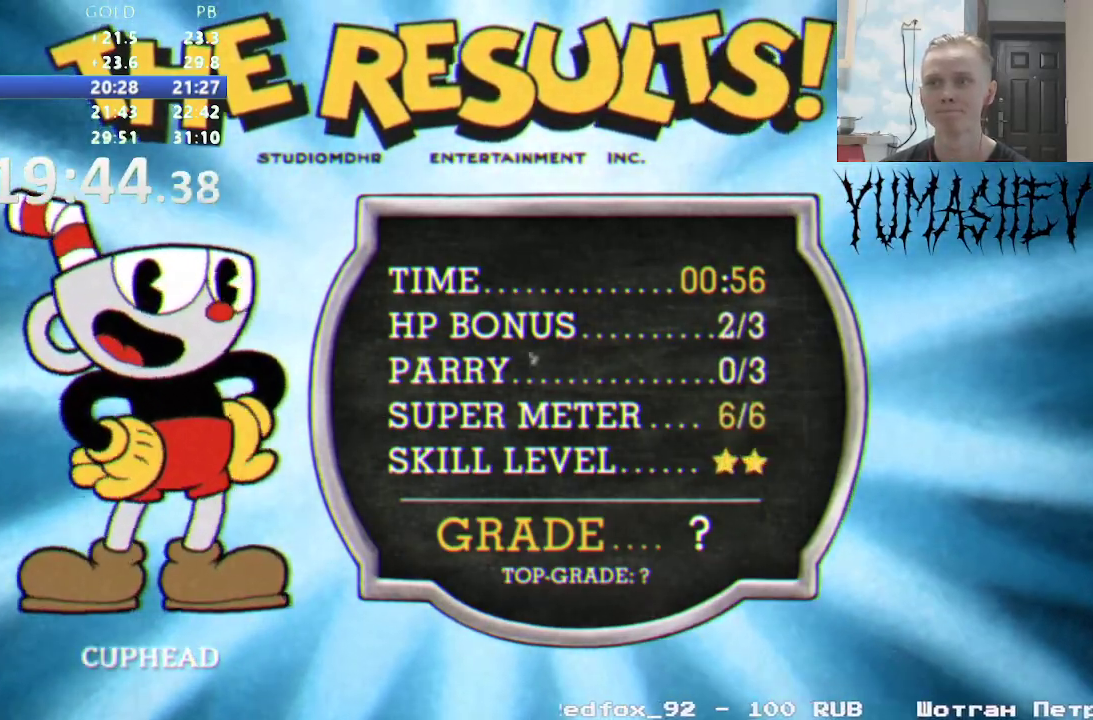
{"buttons": [], "events": [[300, "SELECT", "down"], [350, "SELECT", "up"]]}
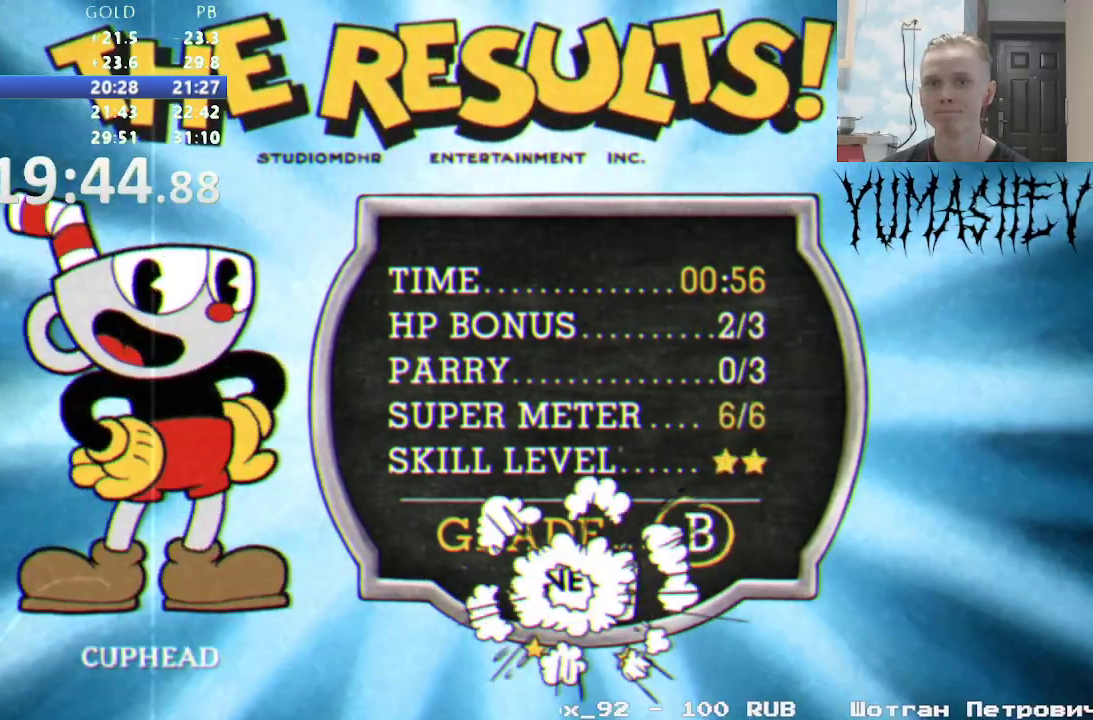
{"buttons": [], "events": [[83, "SELECT", "down"], [150, "START", "down"], [200, "SELECT", "up"], [200, "START", "up"]]}
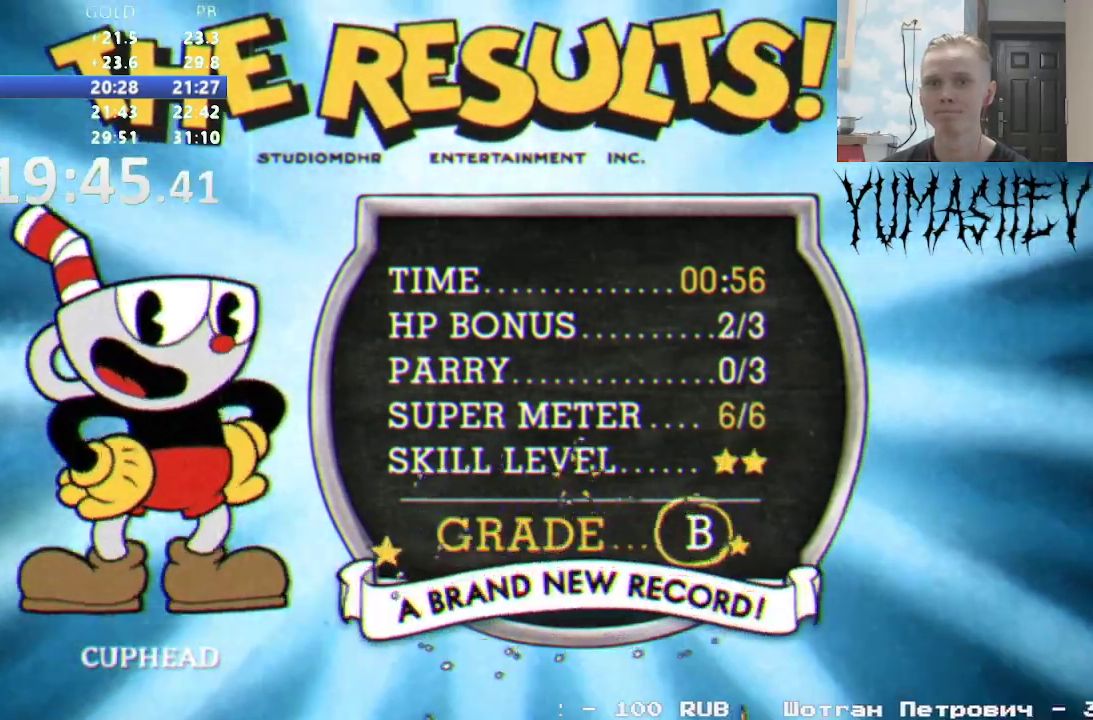
{"buttons": [], "events": [[117, "SELECT", "down"], [167, "START", "down"], [467, "SELECT", "up"], [467, "START", "up"]]}
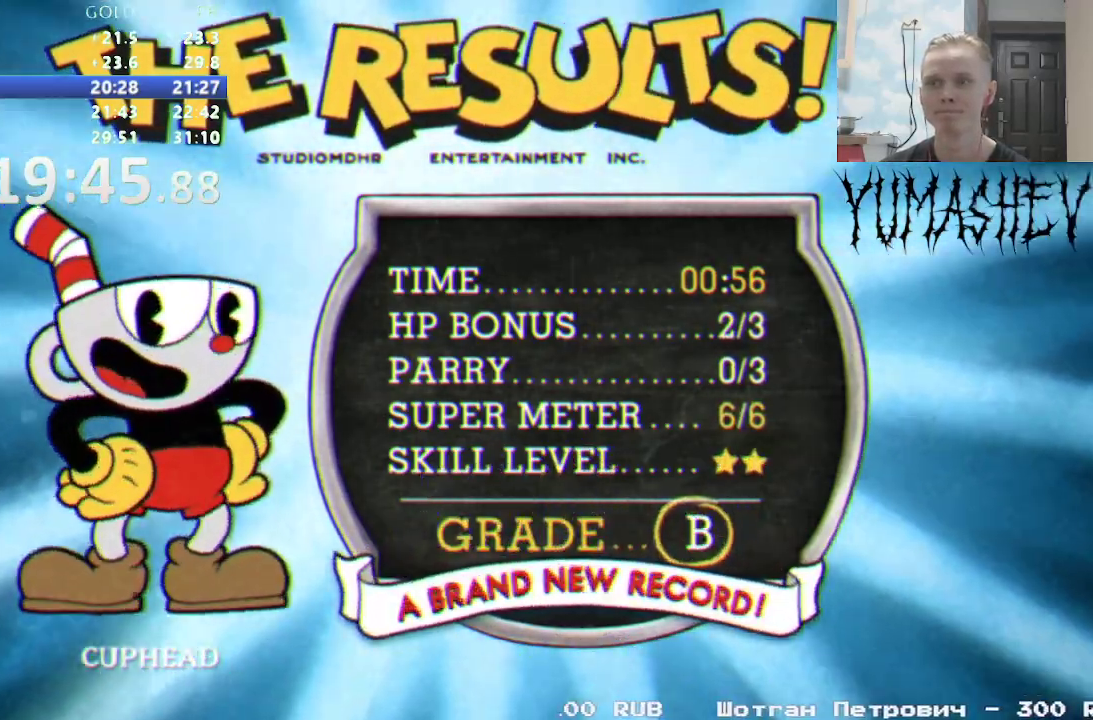
{"buttons": [], "events": []}
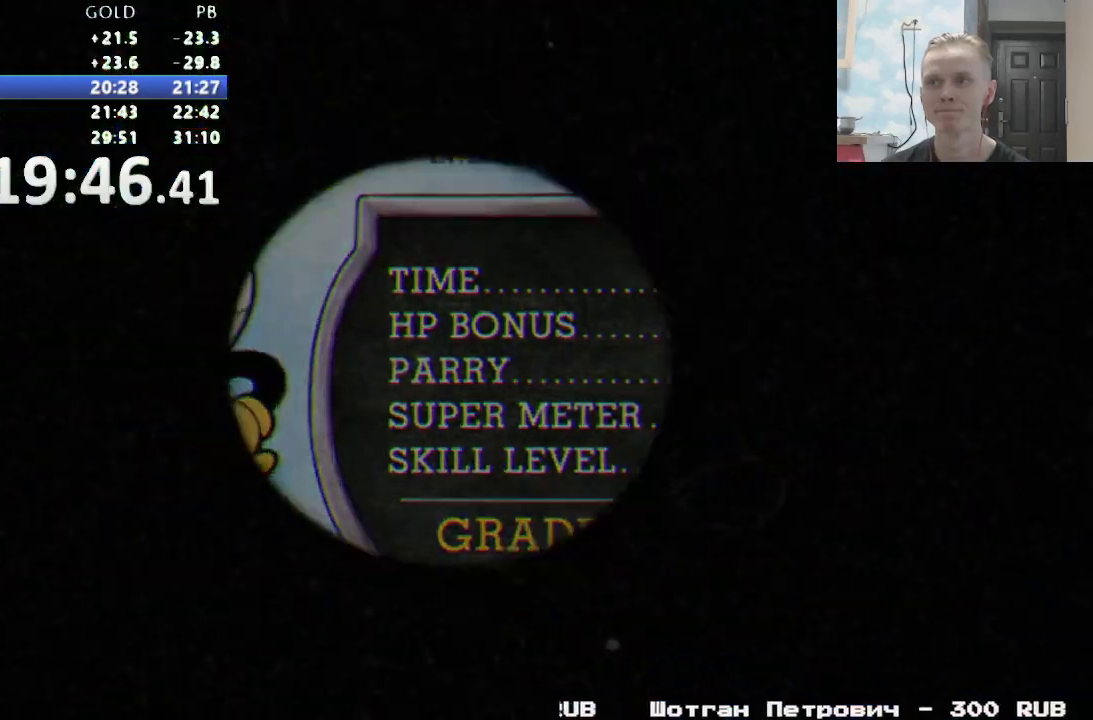
{"buttons": [], "events": []}